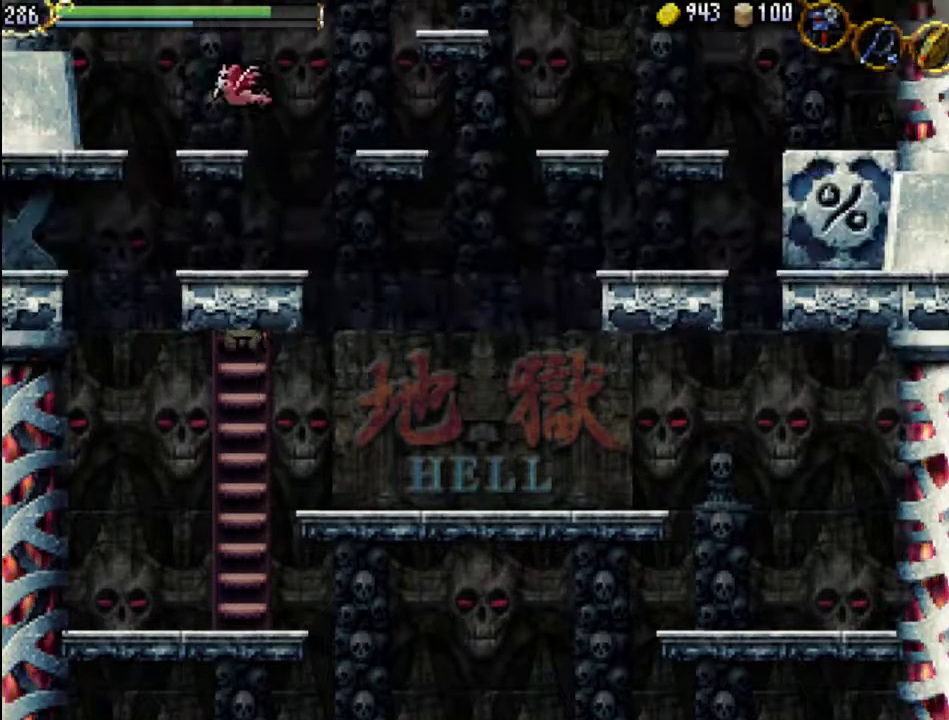
Gameplay with a controller (Xbox layout); each line is a JSON object with the inputs held at the frame after it. "events" lists button and stick changes between this image and that frame as [ms after this image, input, new state], when the widget could be followed in between. Not read: L3 R3 left_stick right_stick.
{"buttons": ["DPAD_UP"], "events": []}
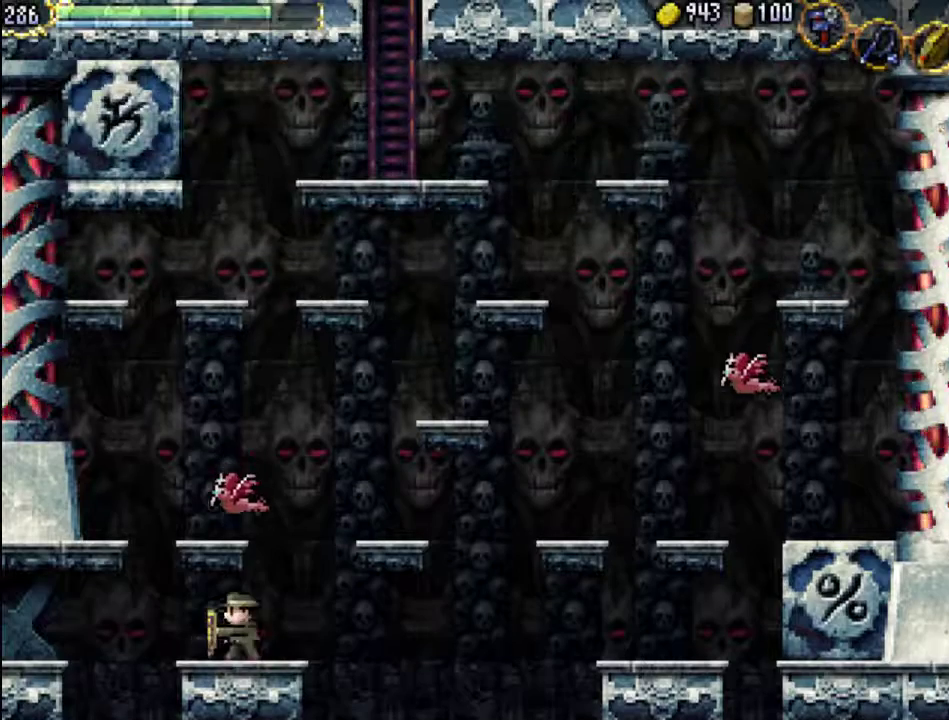
{"buttons": ["DPAD_LEFT"], "events": [[33, "DPAD_UP", "up"], [233, "DPAD_LEFT", "down"], [367, "A", "down"], [467, "A", "up"]]}
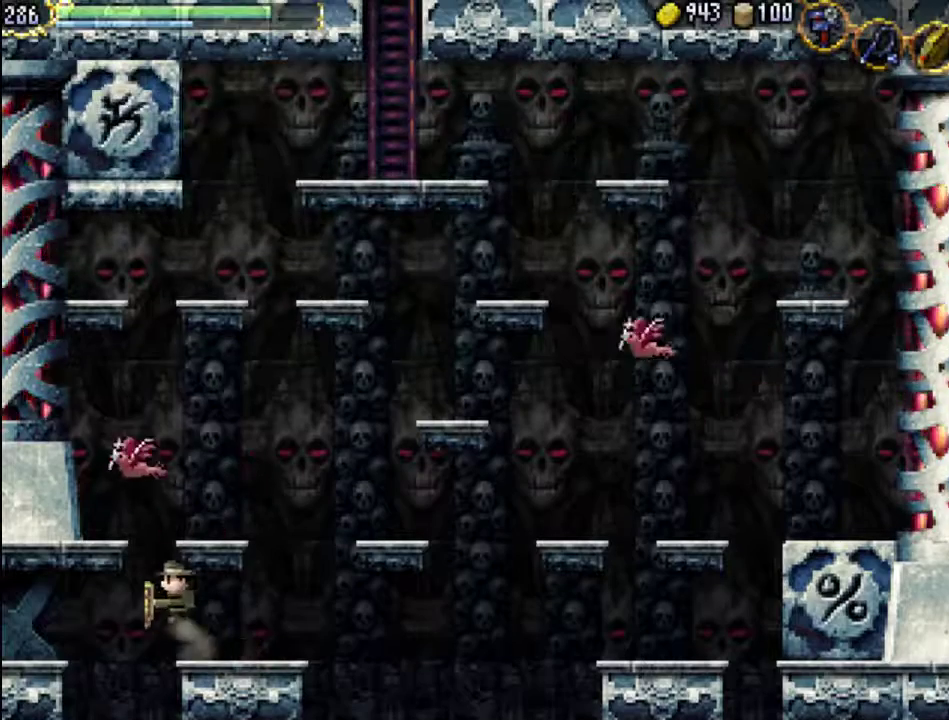
{"buttons": ["DPAD_LEFT"], "events": []}
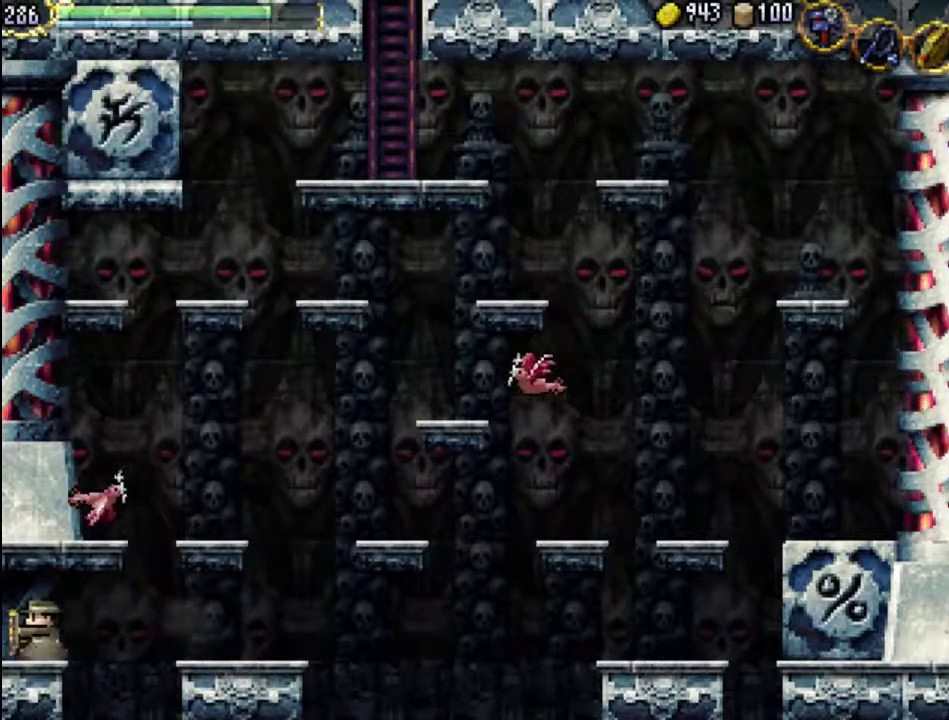
{"buttons": [], "events": [[100, "DPAD_LEFT", "up"]]}
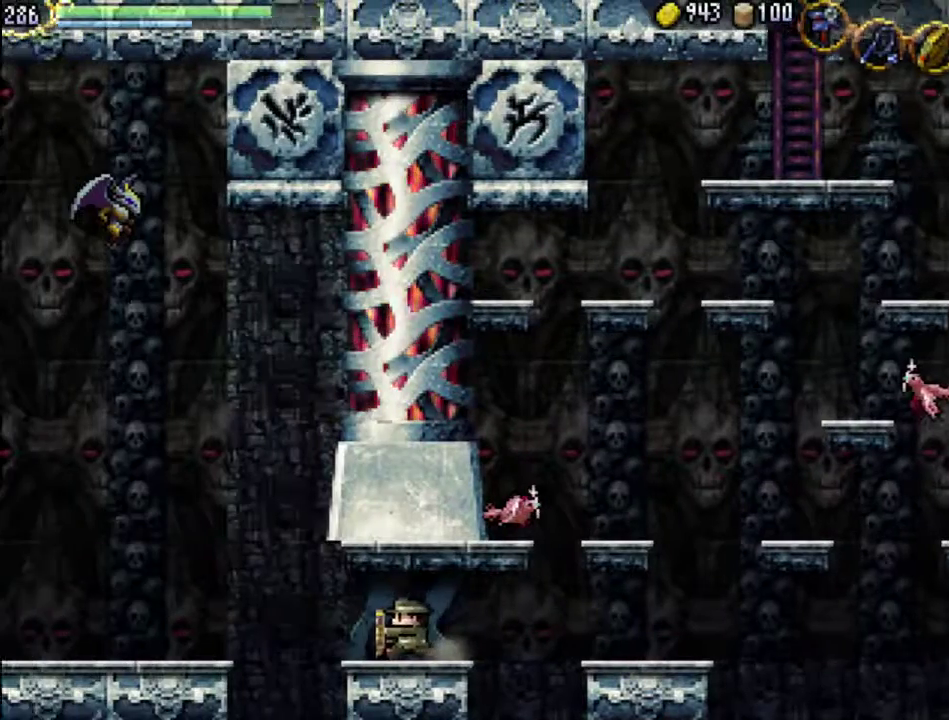
{"buttons": [], "events": []}
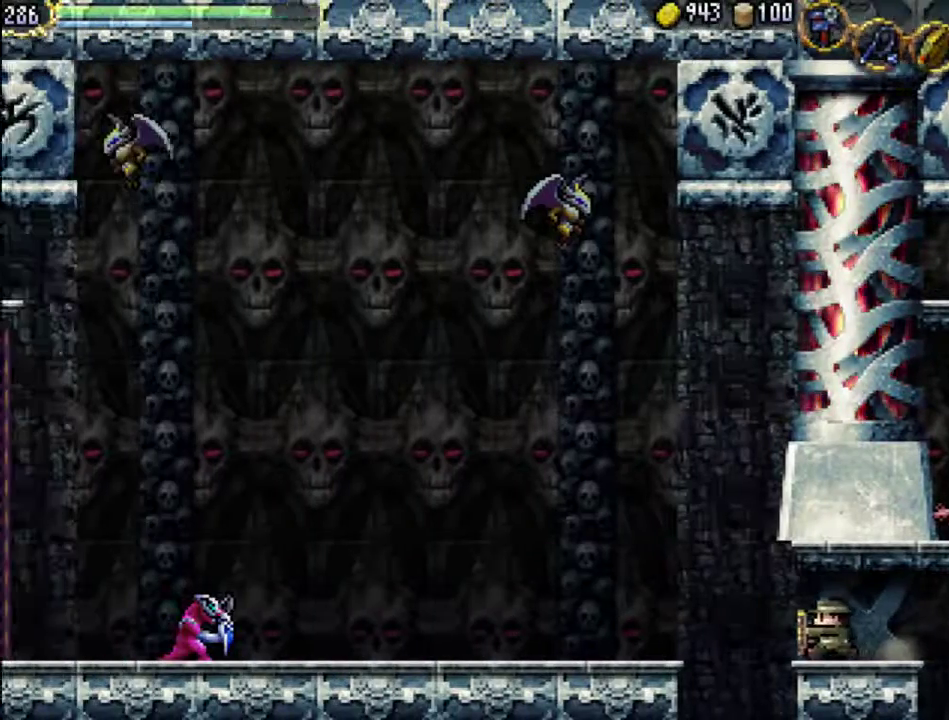
{"buttons": ["DPAD_LEFT"], "events": [[233, "DPAD_LEFT", "down"], [300, "A", "down"], [500, "A", "up"]]}
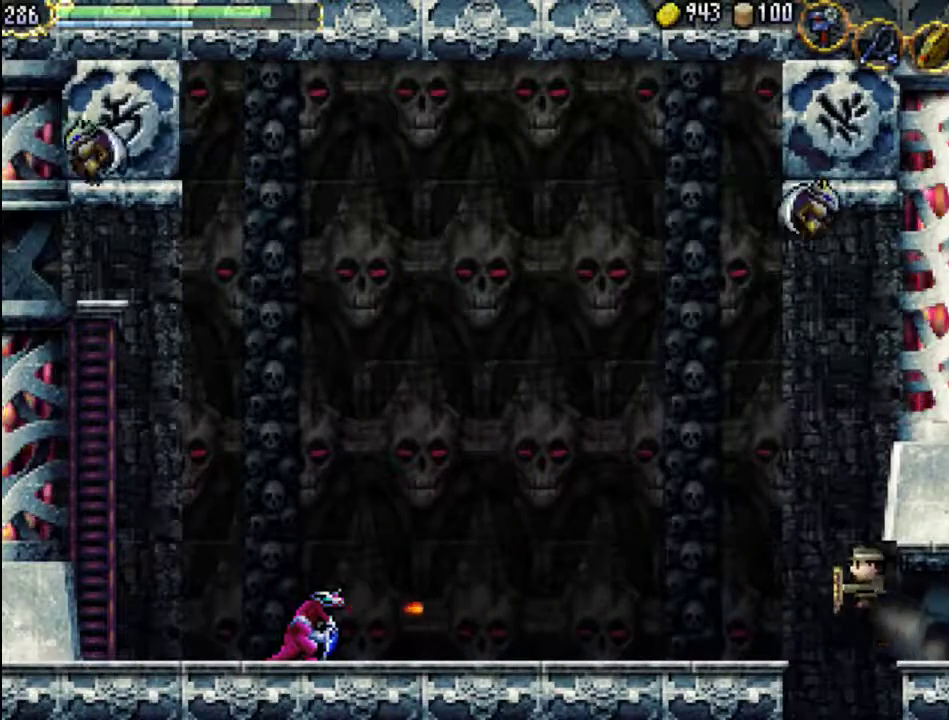
{"buttons": ["DPAD_LEFT"], "events": []}
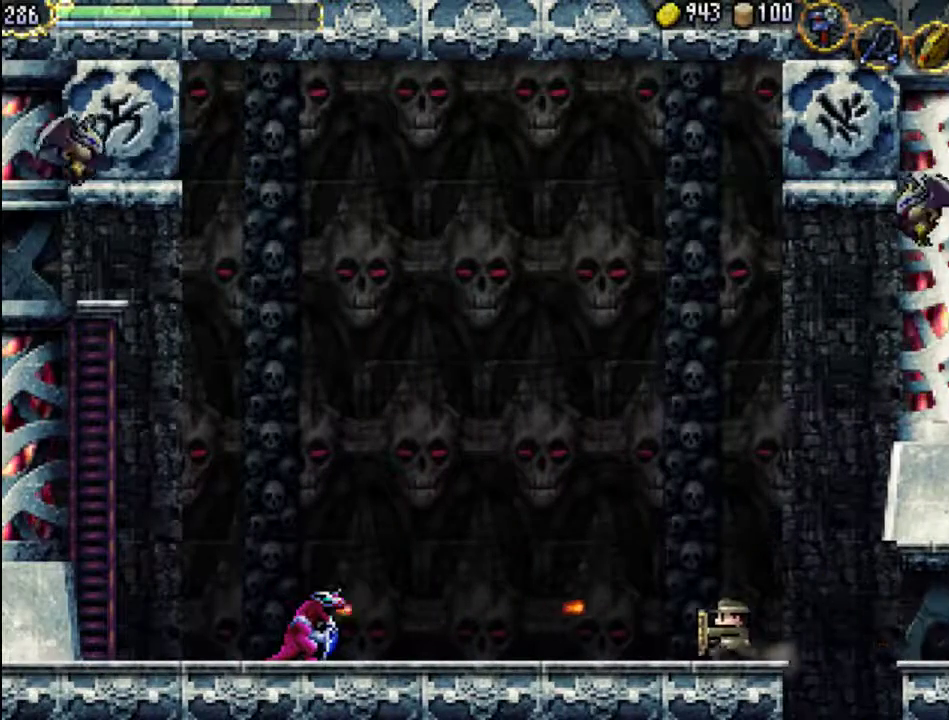
{"buttons": ["DPAD_LEFT"], "events": []}
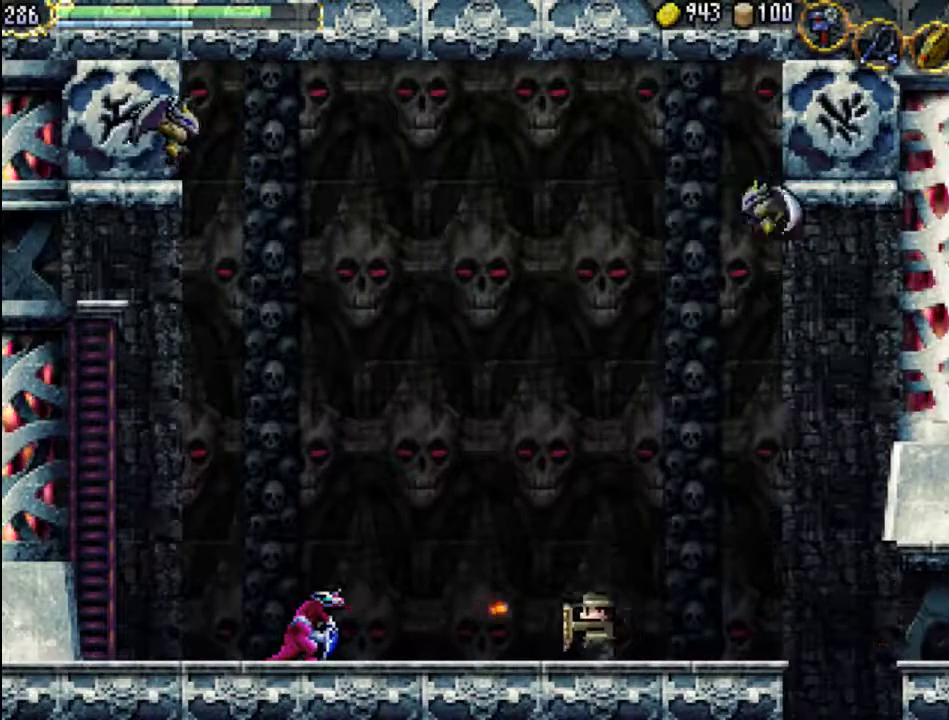
{"buttons": ["DPAD_LEFT"], "events": []}
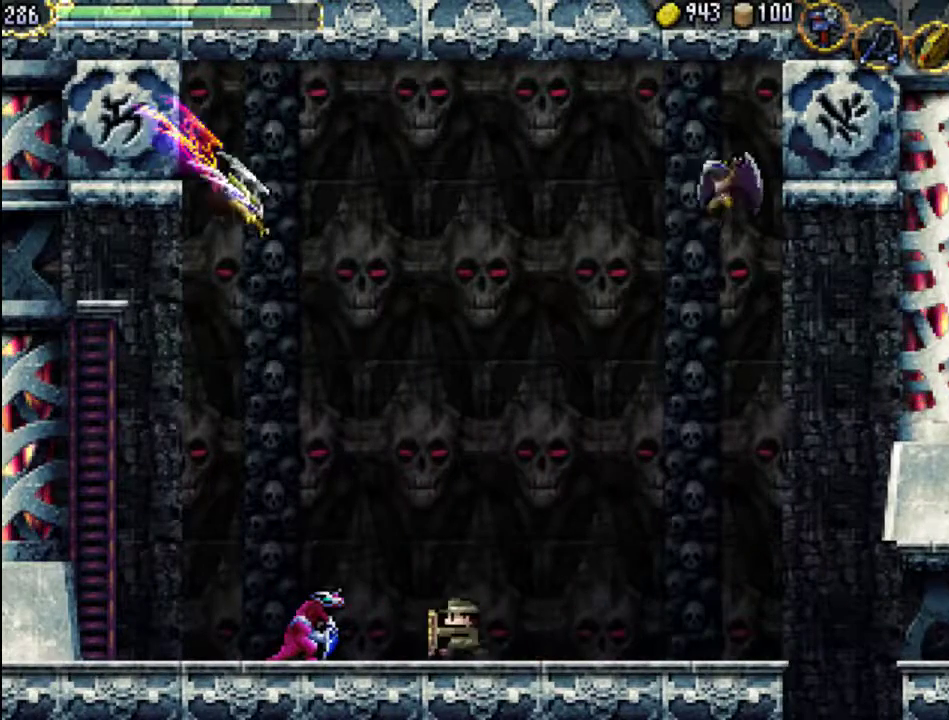
{"buttons": ["X"], "events": [[167, "X", "down"], [267, "X", "up"], [333, "DPAD_LEFT", "up"], [367, "X", "down"], [433, "X", "up"], [500, "X", "down"]]}
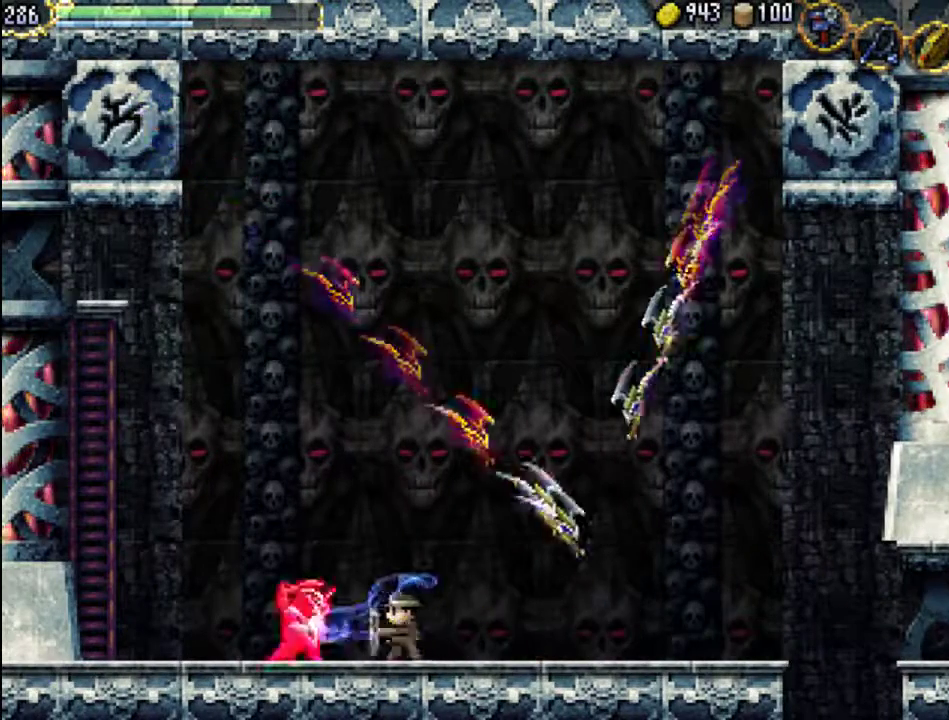
{"buttons": ["X"], "events": [[67, "DPAD_RIGHT", "down"], [67, "X", "up"], [133, "X", "down"], [233, "X", "up"], [300, "X", "down"], [400, "X", "up"], [433, "X", "down"], [467, "DPAD_DOWN", "down"], [500, "DPAD_DOWN", "up"], [500, "DPAD_RIGHT", "up"]]}
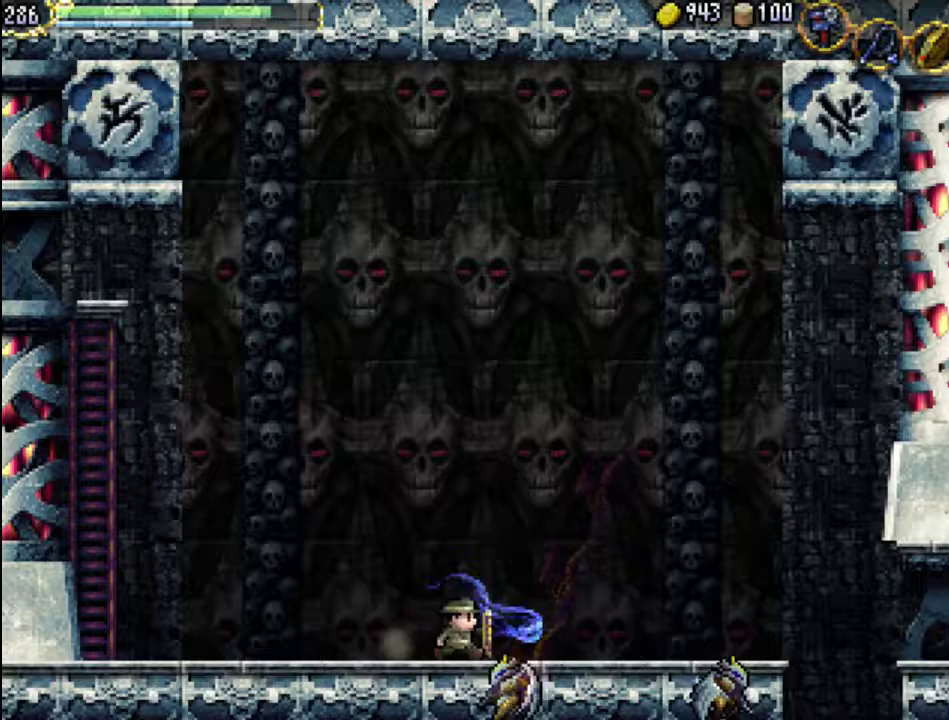
{"buttons": [], "events": [[67, "X", "up"], [133, "DPAD_LEFT", "down"], [233, "X", "down"], [300, "DPAD_LEFT", "up"], [333, "X", "up"]]}
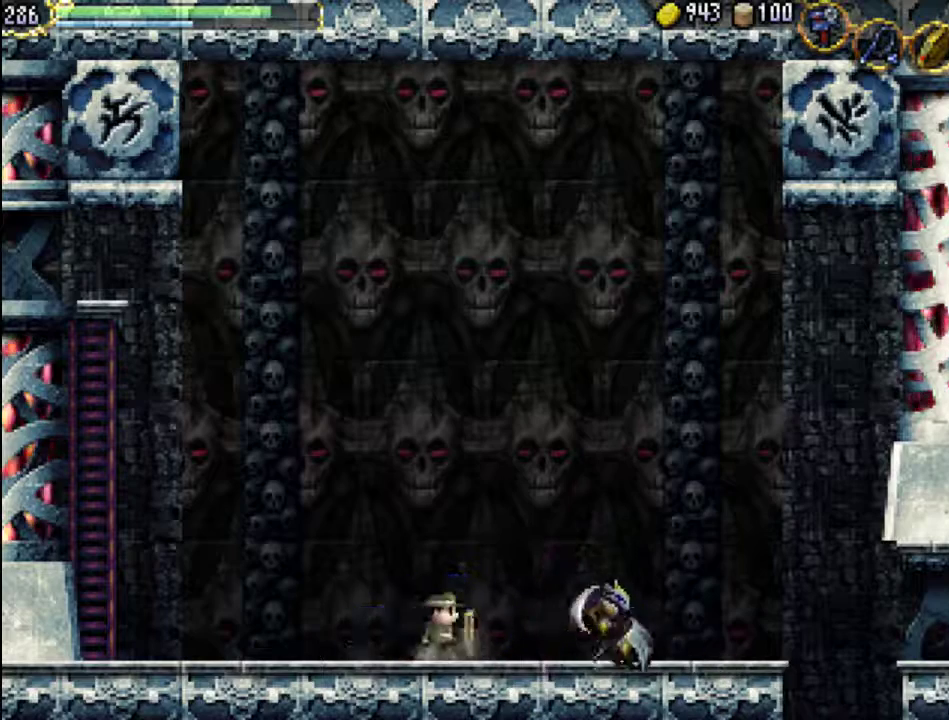
{"buttons": ["DPAD_LEFT"], "events": [[33, "DPAD_LEFT", "down"]]}
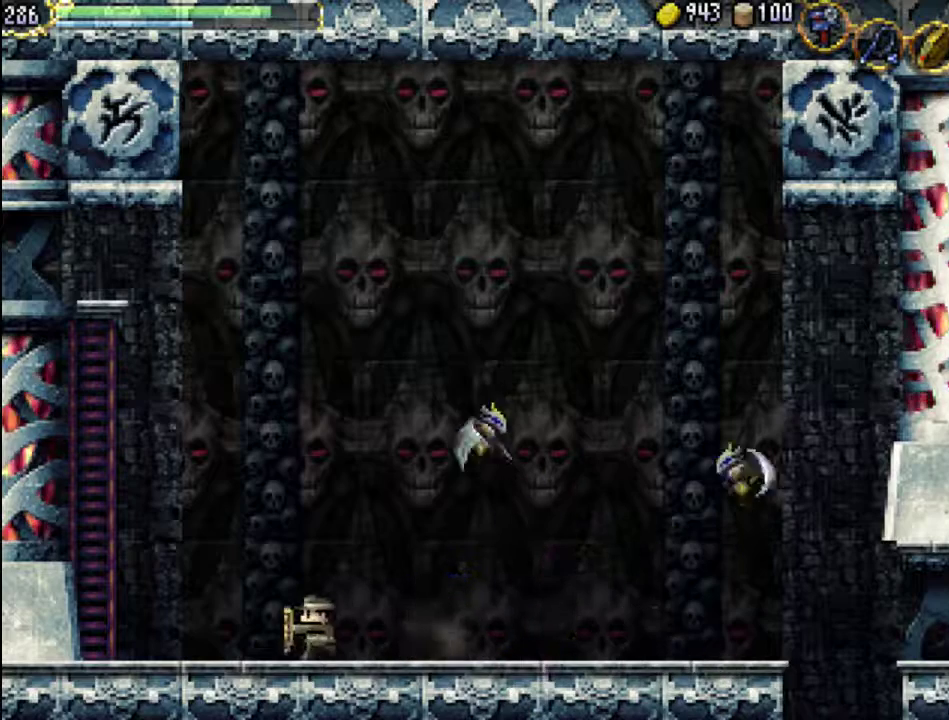
{"buttons": ["DPAD_LEFT"], "events": []}
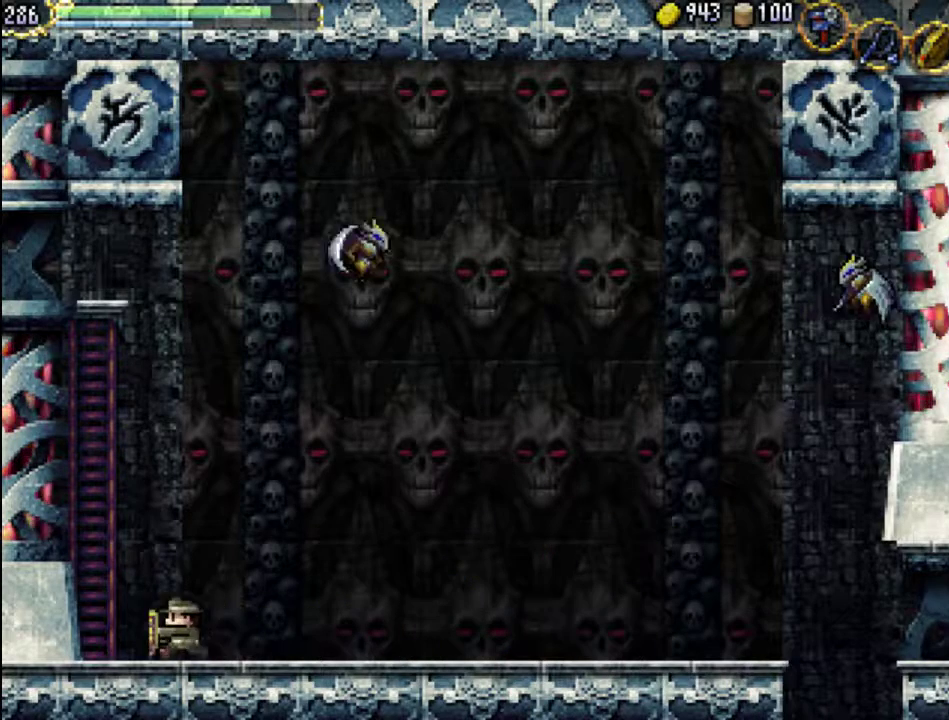
{"buttons": ["DPAD_UP"], "events": [[300, "DPAD_UP", "down"], [333, "DPAD_LEFT", "up"]]}
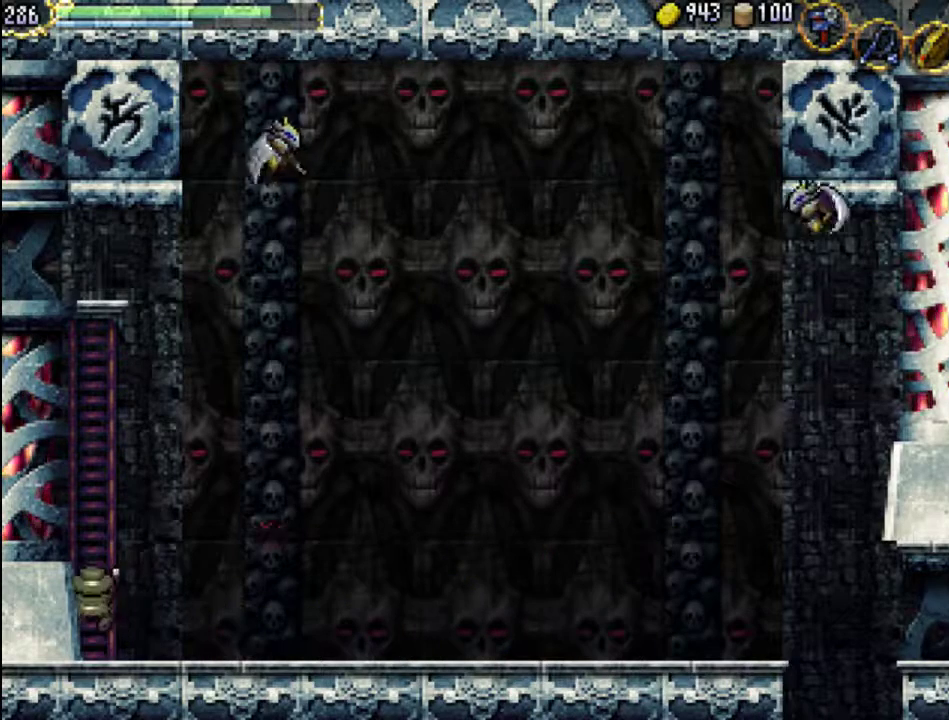
{"buttons": ["DPAD_UP"], "events": []}
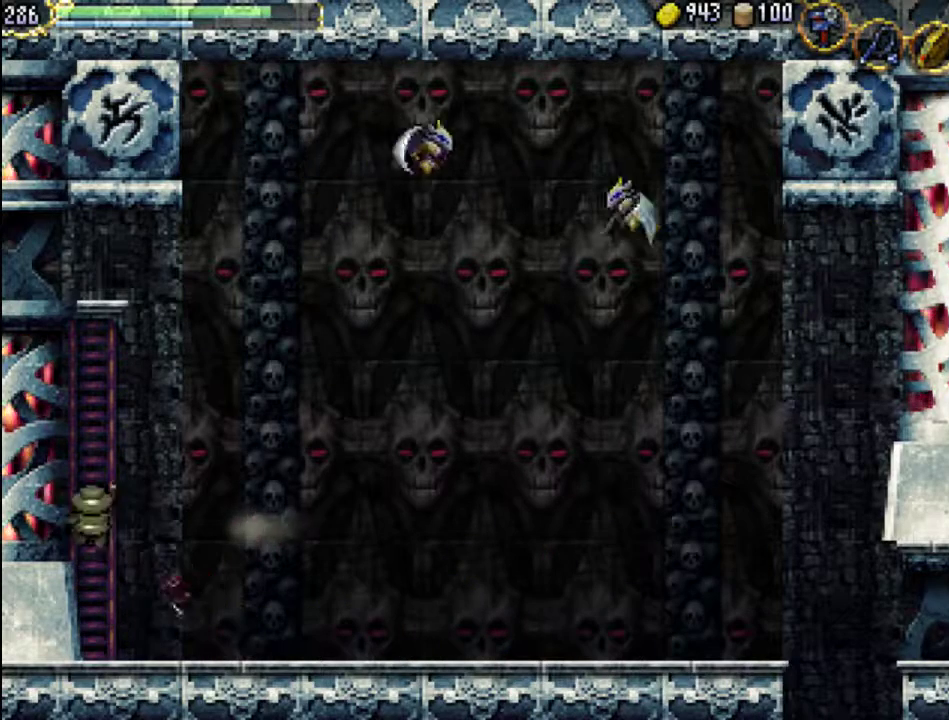
{"buttons": ["DPAD_UP"], "events": []}
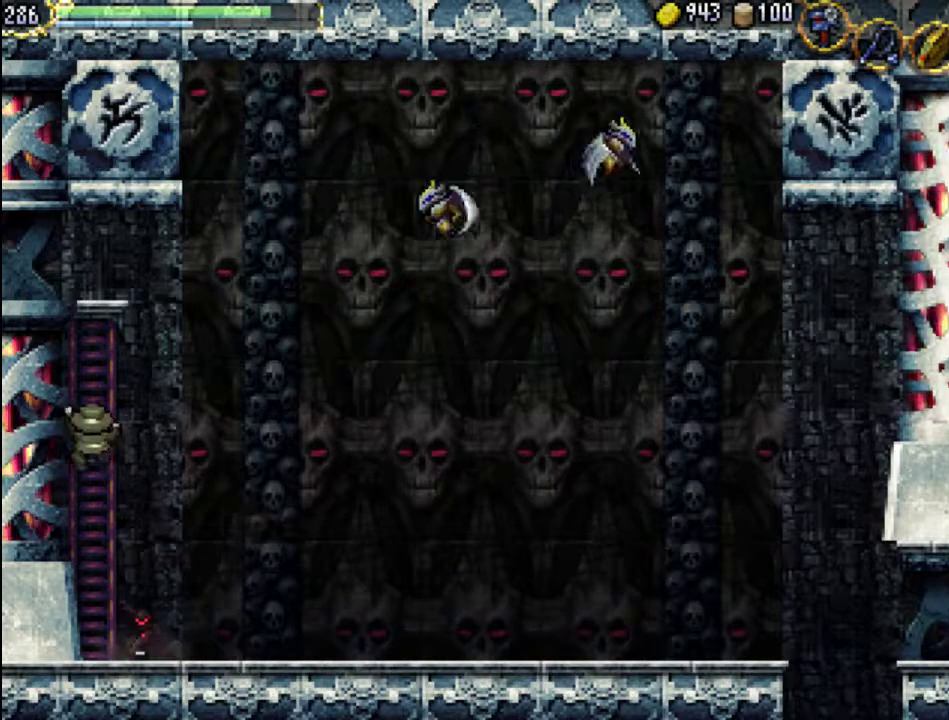
{"buttons": ["DPAD_UP"], "events": []}
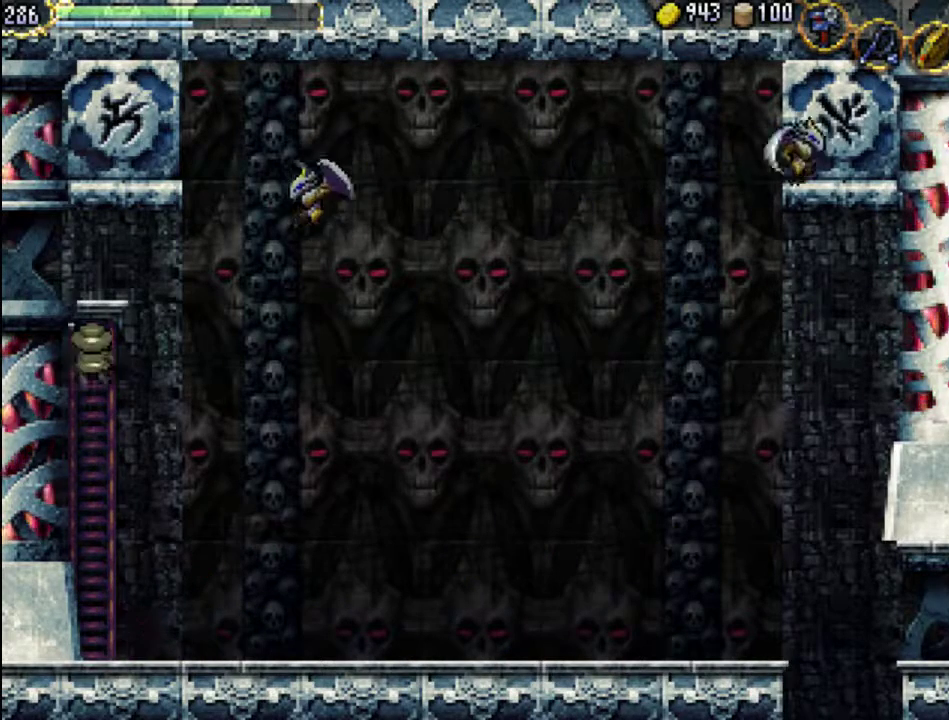
{"buttons": ["DPAD_UP", "DPAD_LEFT"], "events": [[200, "DPAD_LEFT", "down"]]}
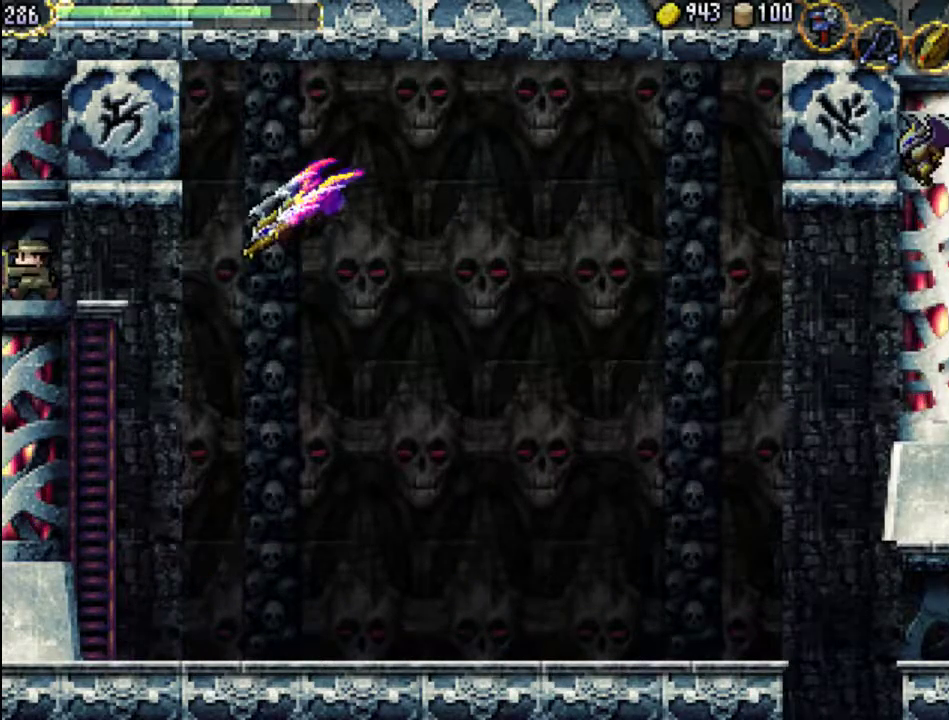
{"buttons": [], "events": [[133, "DPAD_UP", "up"], [233, "DPAD_LEFT", "up"]]}
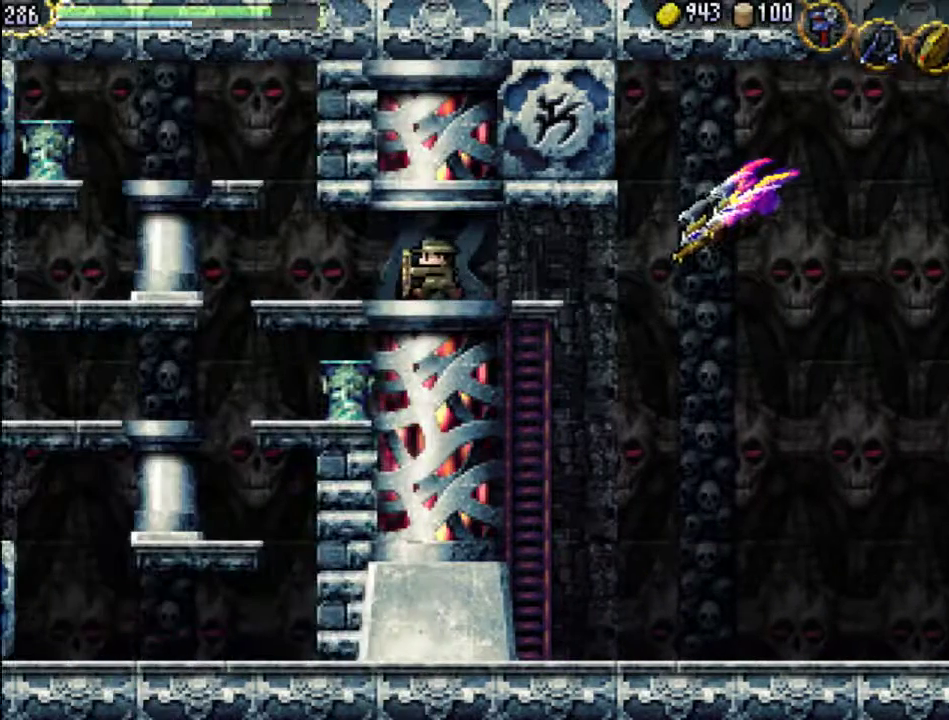
{"buttons": [], "events": []}
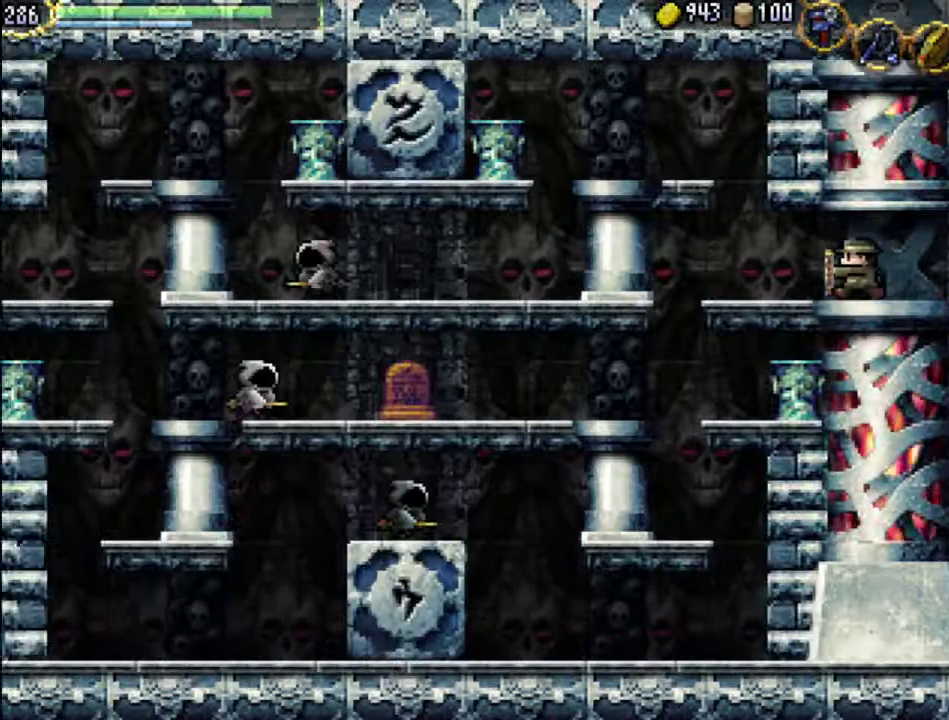
{"buttons": ["A", "DPAD_LEFT"], "events": [[33, "DPAD_LEFT", "down"], [367, "A", "down"]]}
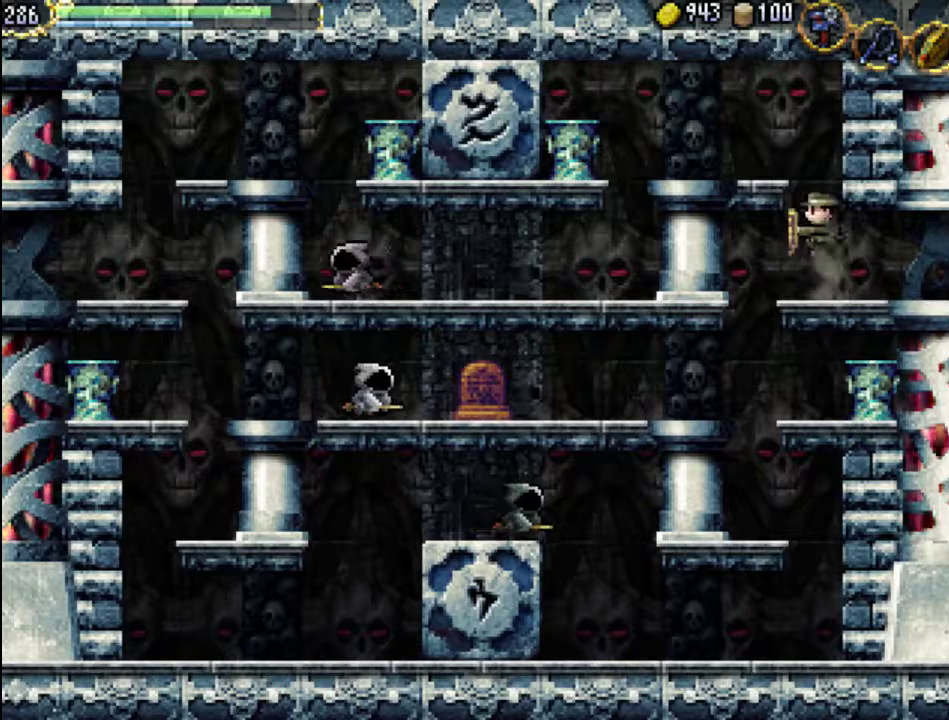
{"buttons": ["DPAD_LEFT"], "events": [[500, "A", "up"]]}
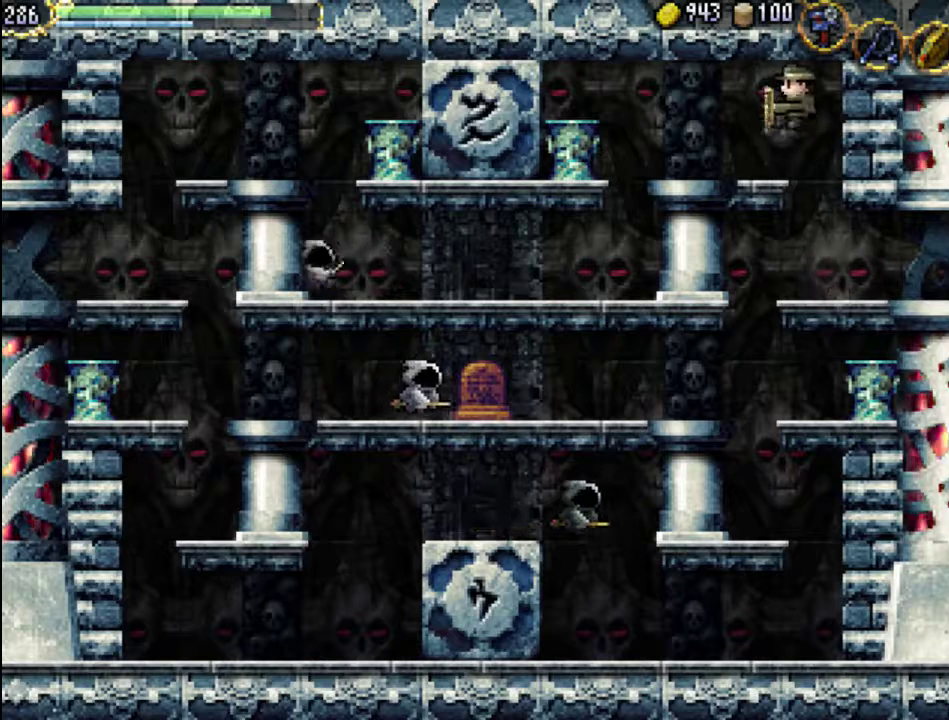
{"buttons": ["DPAD_LEFT"], "events": []}
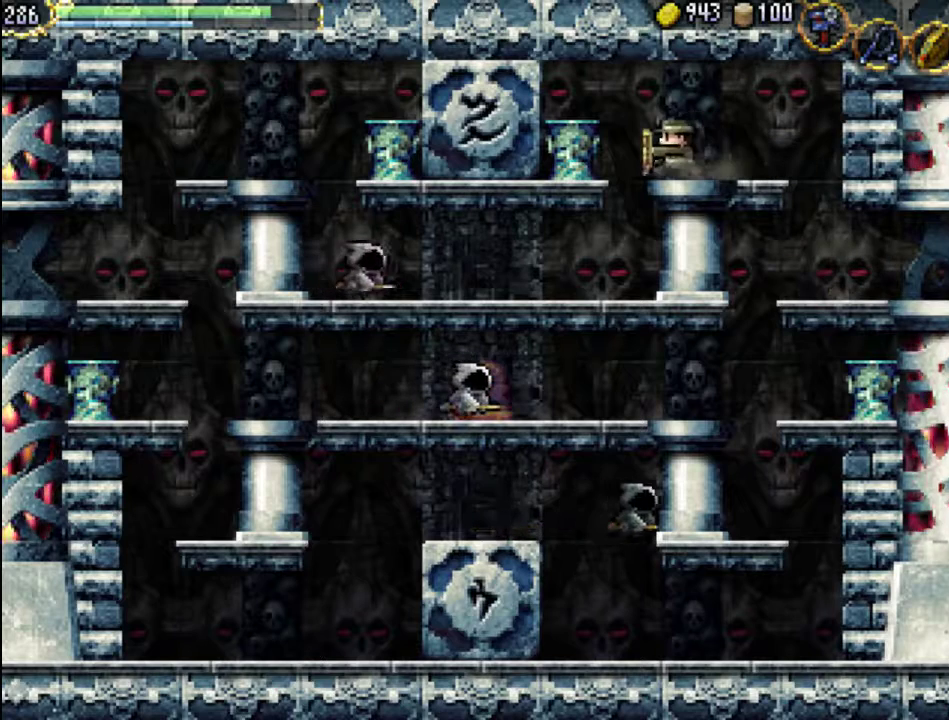
{"buttons": ["DPAD_LEFT"], "events": [[133, "X", "down"], [267, "X", "up"]]}
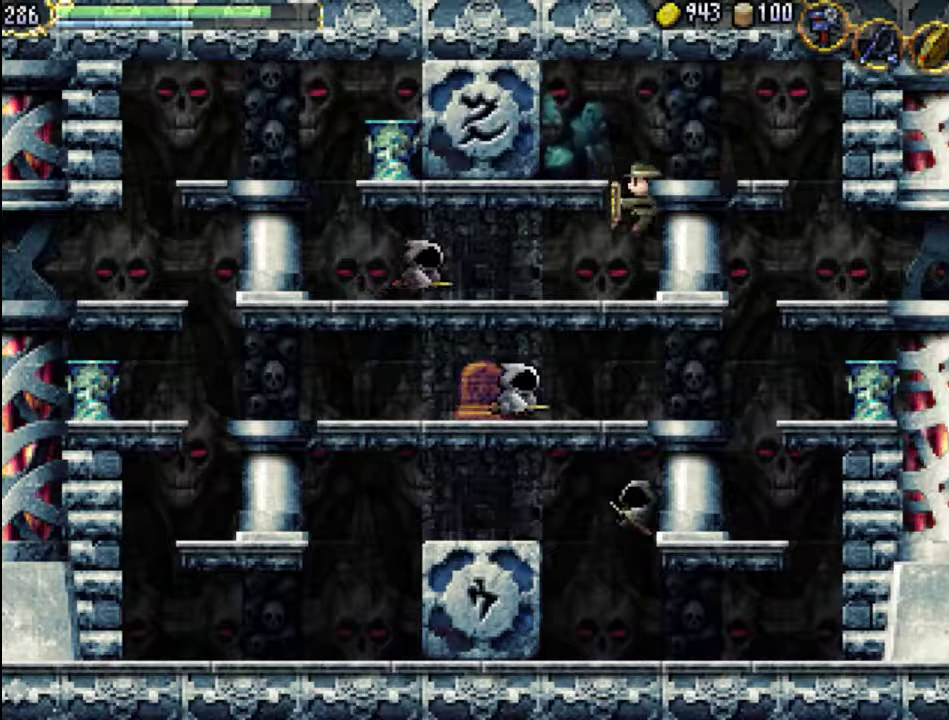
{"buttons": ["DPAD_LEFT"], "events": []}